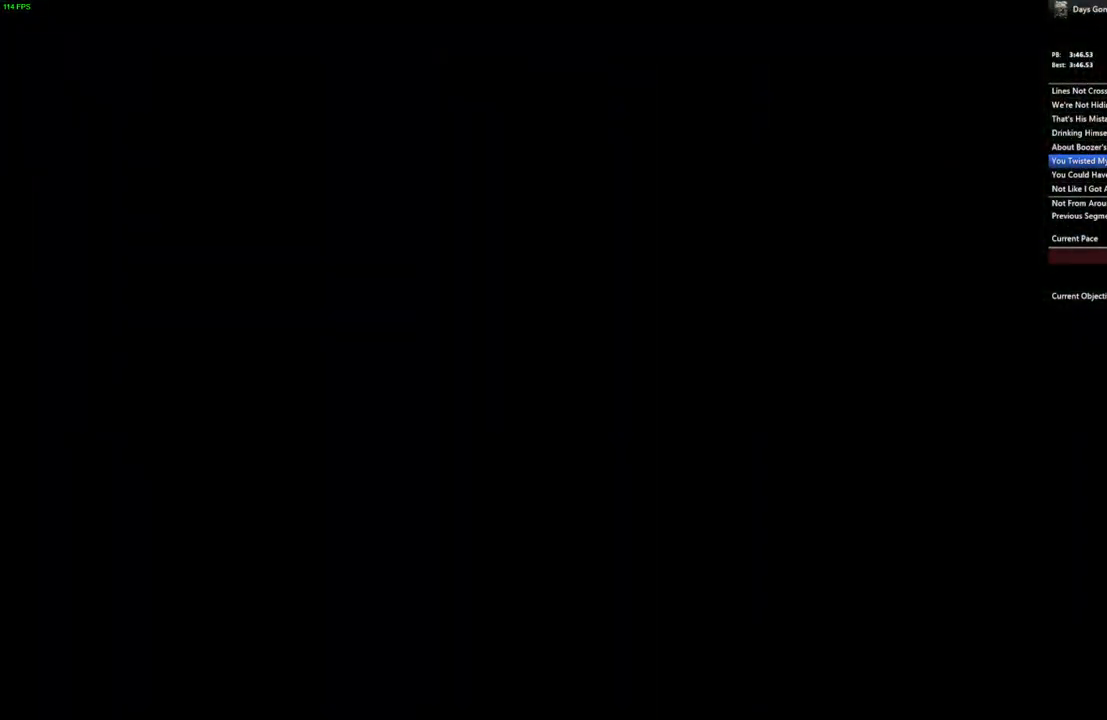
Gameplay with keyboard and mouse; each line is a JSON object with the keys and mouse buttons held at the frame after it. "events" lists presses ("down") and releases ("up") of ".", "/", "0", "1", "2", "3", "4", "5", "6", "7", "8", "9", "a", "alt_l", "alt_r", "b", "backslash", "backspace", "c", "caps_lock", "comma", "ctrl_l", "ctrl_r", "d", "e", "equals", "escape", "f", "f1", "f10", "f11", "f12", "f2", "f3", "f4", "f5", "f6", "f7", "f8", "f9", "g", "h", "i", "j", "k", "l", "lbracket", "m", "minus", "n", "o", "p", "q", "r", "rbracket", "return", "s", "semicolon", "shift_l", "shift_r", "space", "super", "t", "tab", "tilde", "u", "v", "w", "x", "y", "z", "mouse_left", "mouse_wheel" and "mouse_right" between this image and that frame as [ms after this image, input, new state], when the widget could be followed in between. "mouse_left", "mouse_wheel", "mouse_right" = the "left", "wheel", "right" buttons of the "mouse" list. No other keys are recorded. "wheel" means that the mouse wheel is clicked or scrolled. Mouse movement is not recorded. Not read: quote.
{"keys": [], "mouse": [], "events": []}
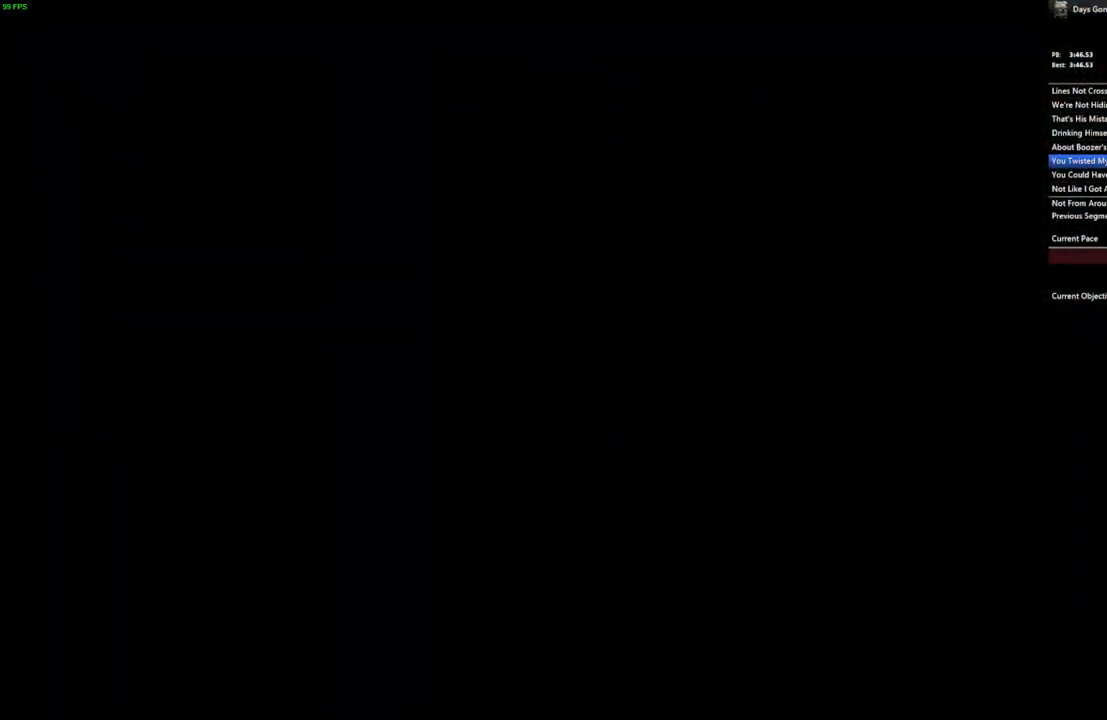
{"keys": ["space"], "mouse": [], "events": [[83, "space", "down"]]}
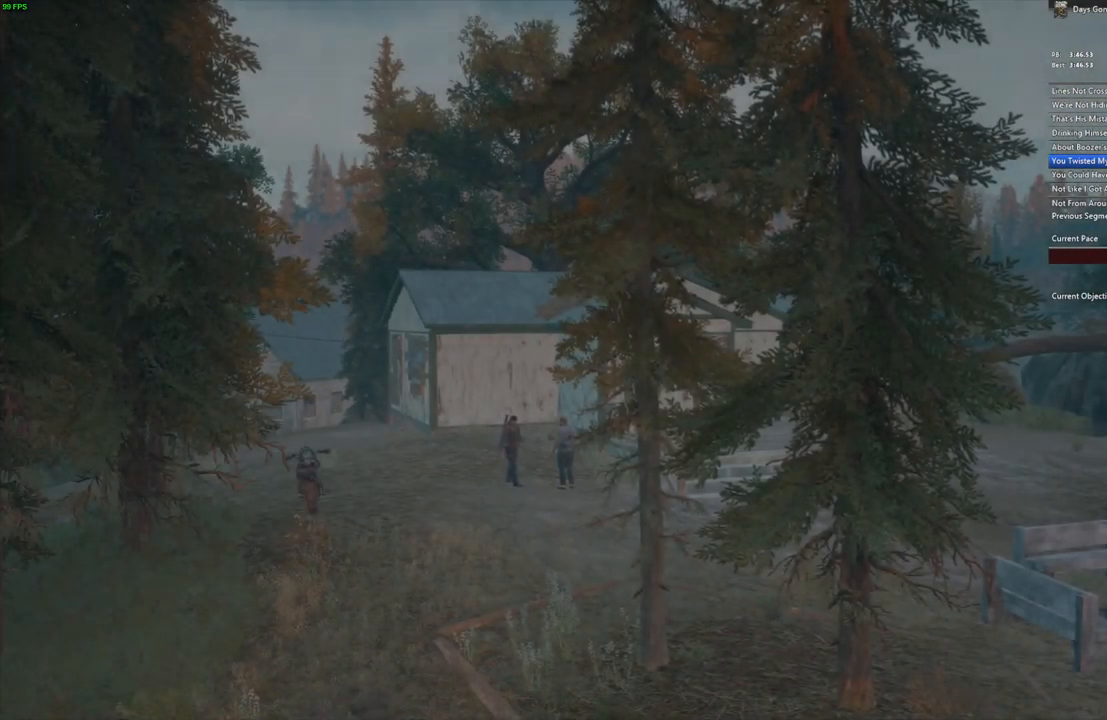
{"keys": ["space"], "mouse": [], "events": []}
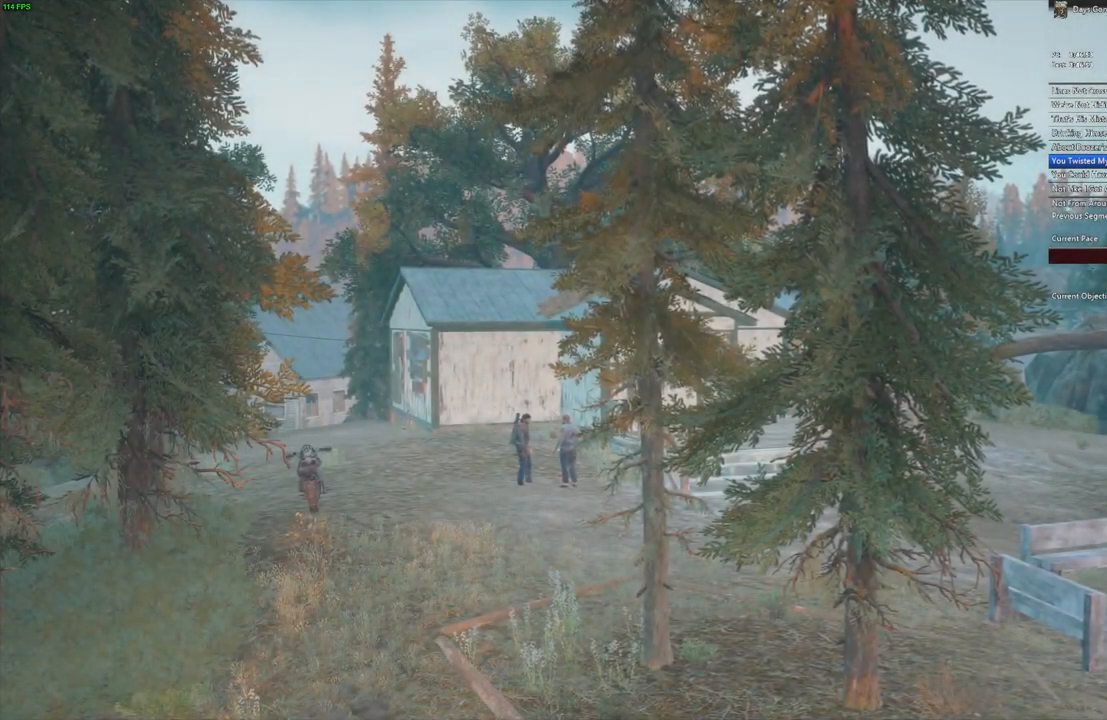
{"keys": ["space"], "mouse": [], "events": []}
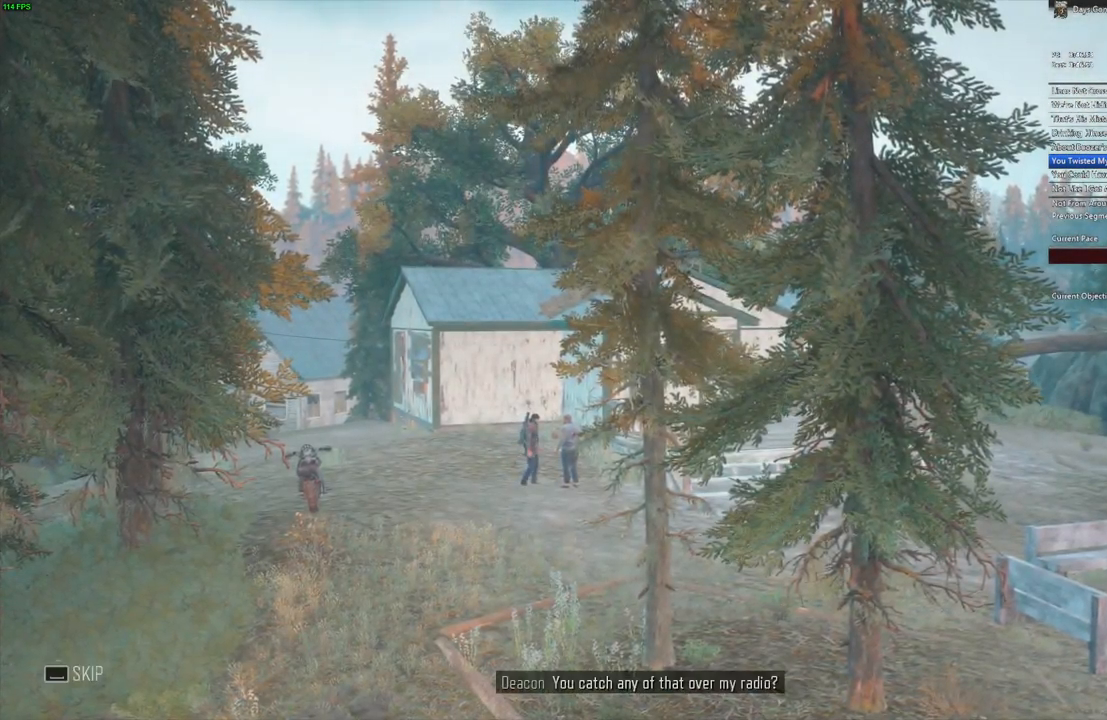
{"keys": ["space"], "mouse": [], "events": []}
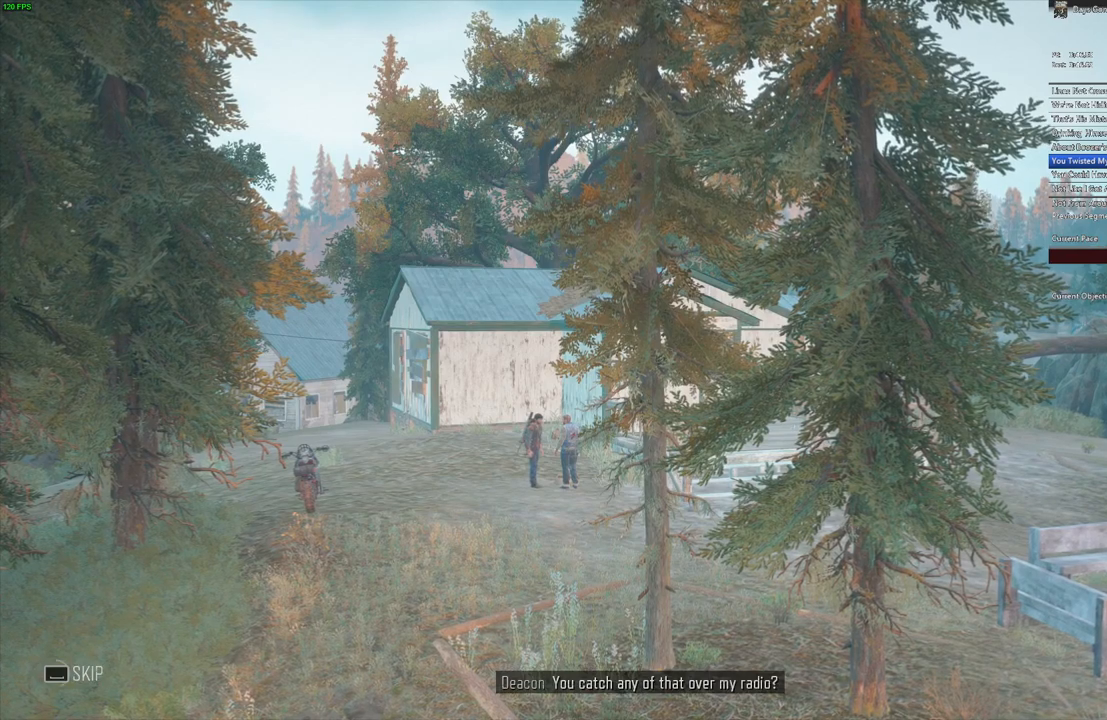
{"keys": ["space"], "mouse": [], "events": []}
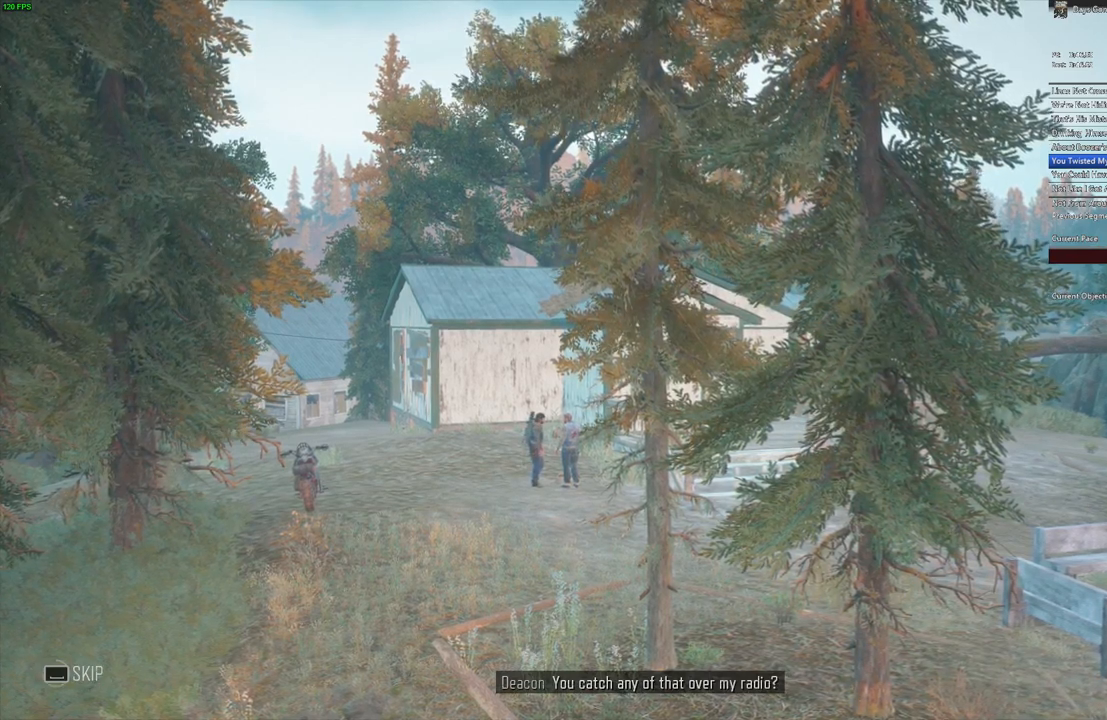
{"keys": ["space"], "mouse": [], "events": []}
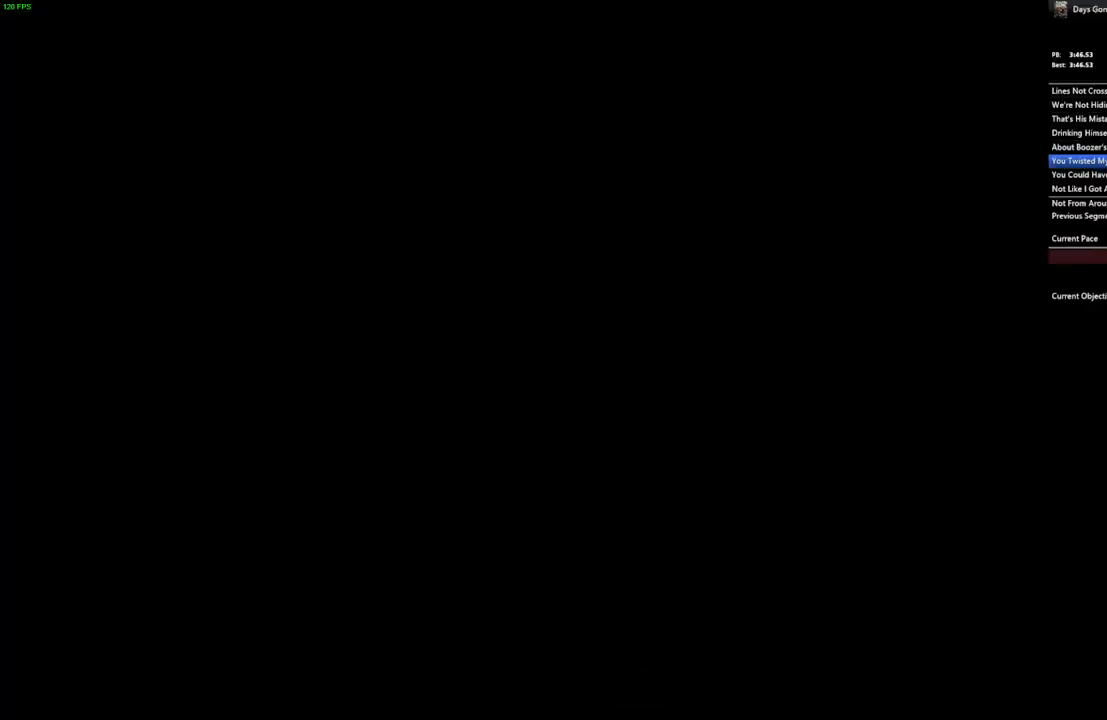
{"keys": [], "mouse": [], "events": [[150, "space", "up"]]}
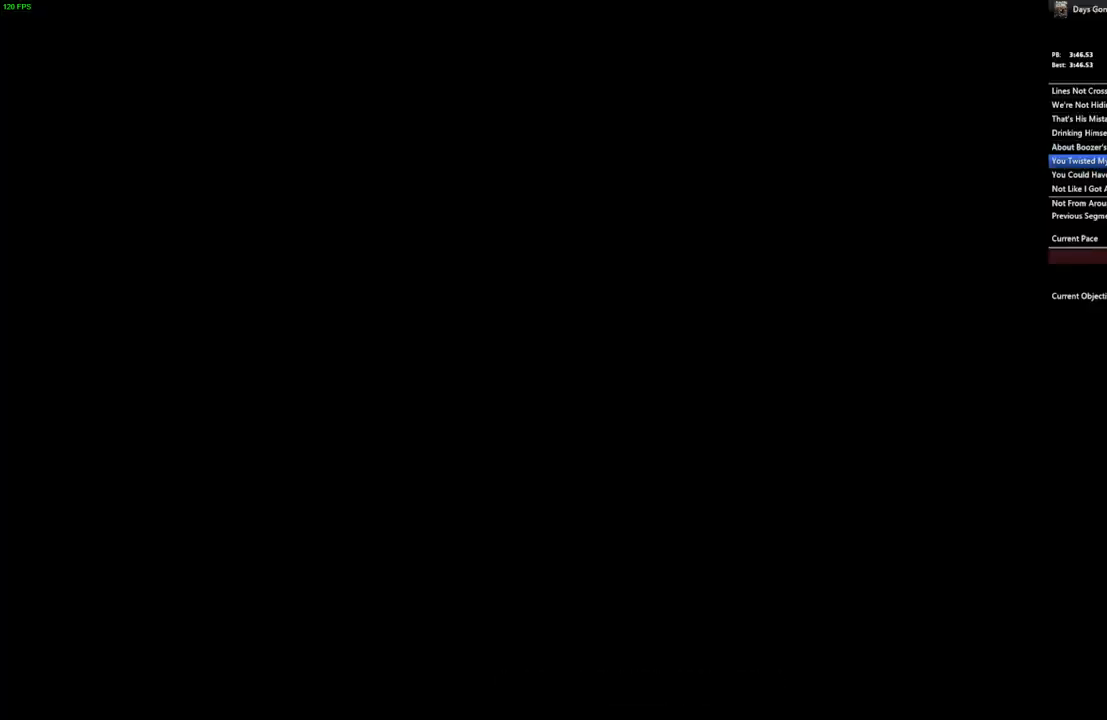
{"keys": ["w"], "mouse": [], "events": [[50, "w", "down"]]}
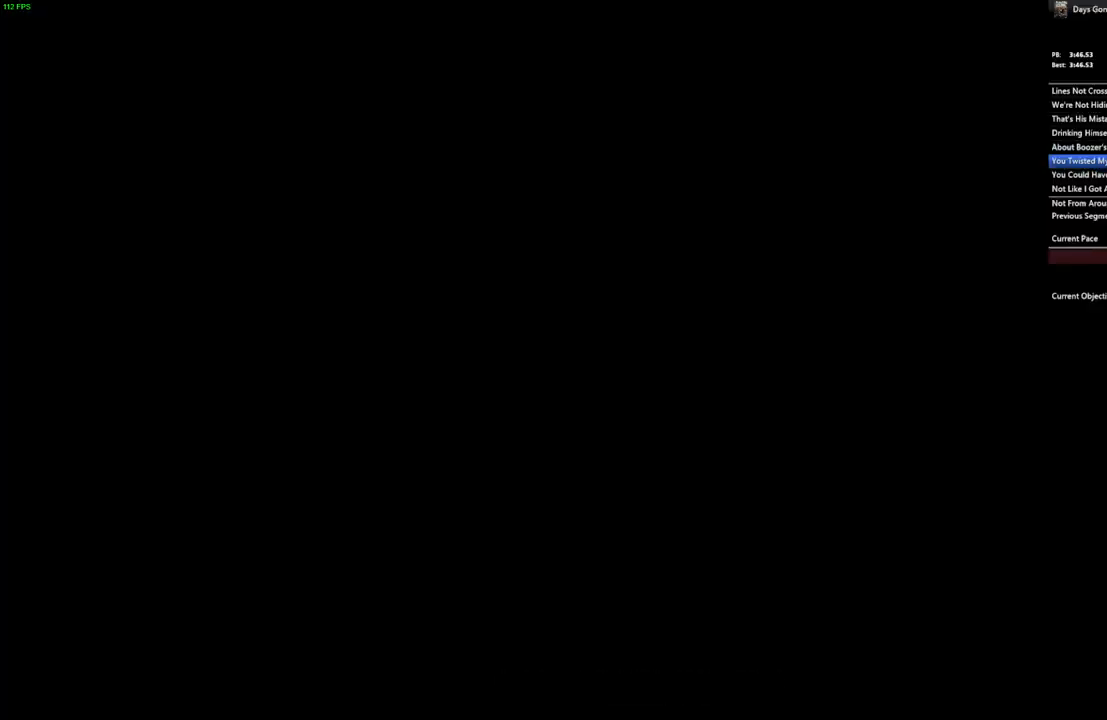
{"keys": ["w"], "mouse": [], "events": []}
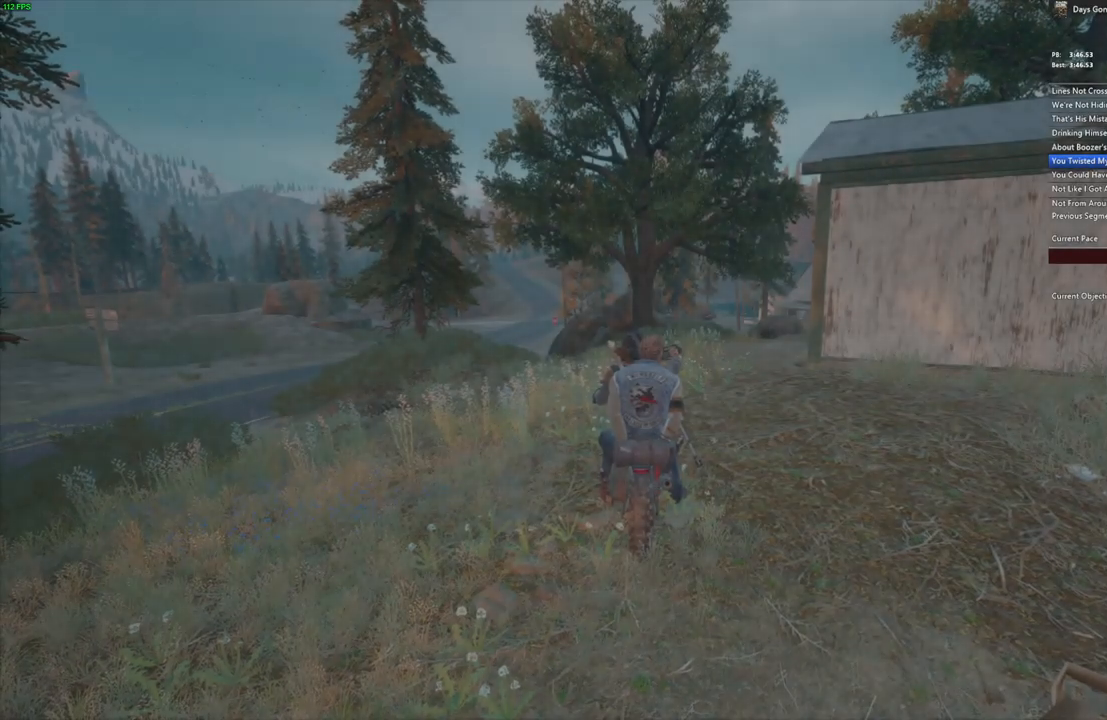
{"keys": ["w"], "mouse": [], "events": []}
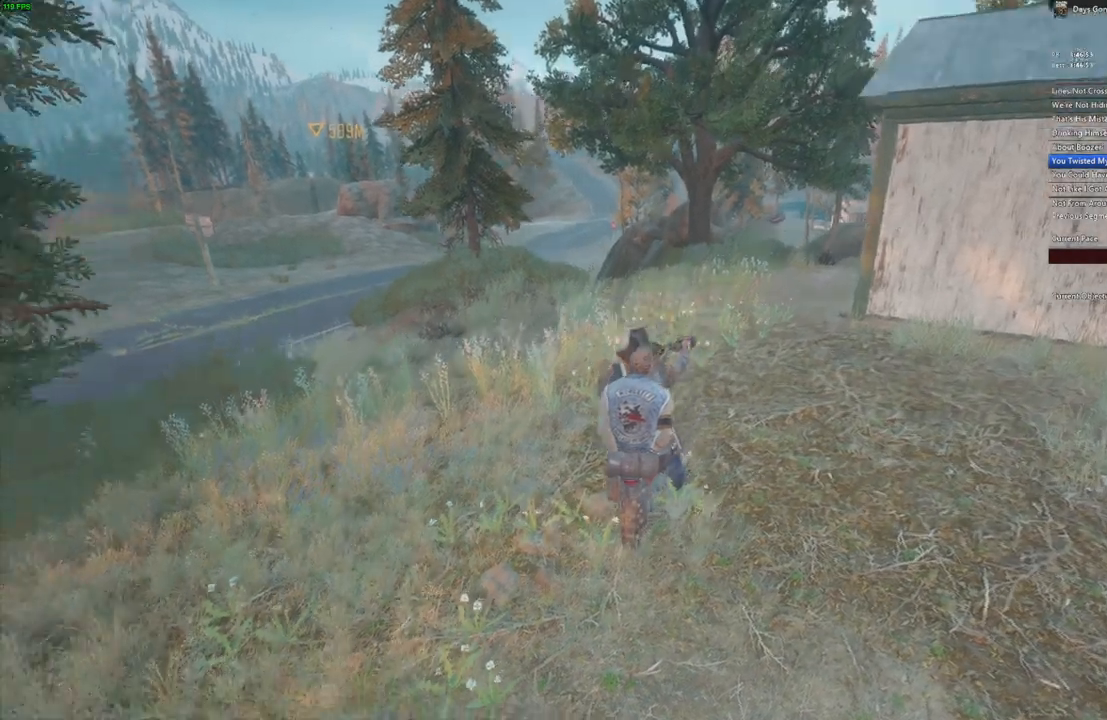
{"keys": ["w"], "mouse": [], "events": [[400, "a", "down"], [500, "a", "up"]]}
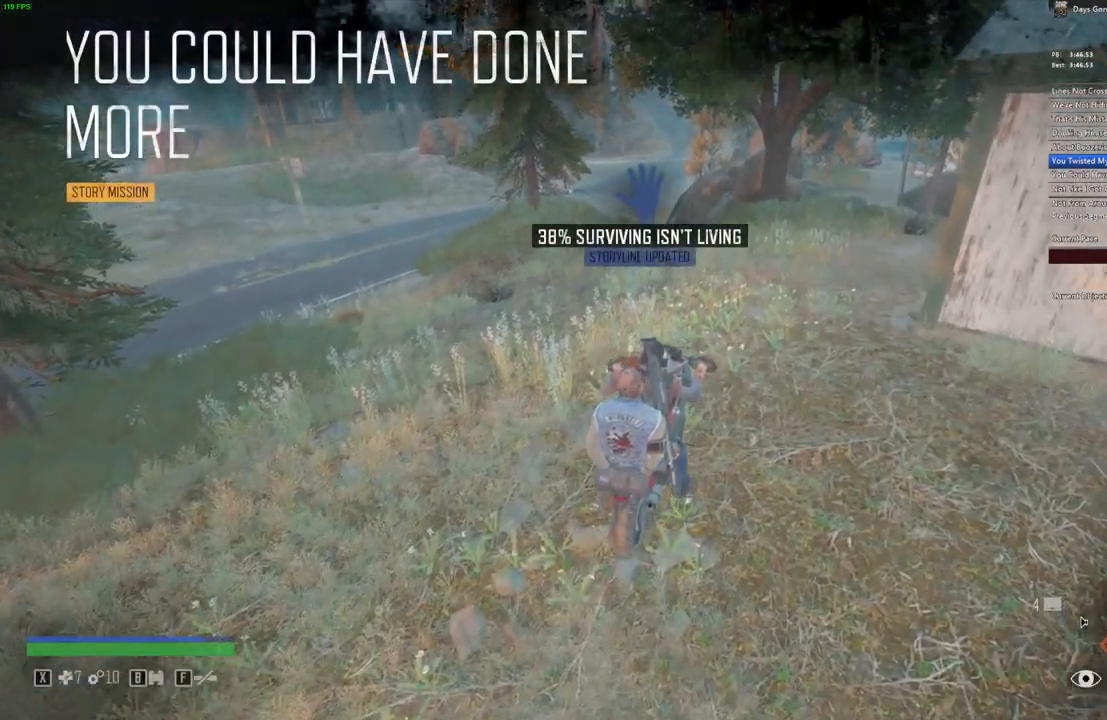
{"keys": ["w"], "mouse": [], "events": [[150, "a", "down"], [233, "a", "up"]]}
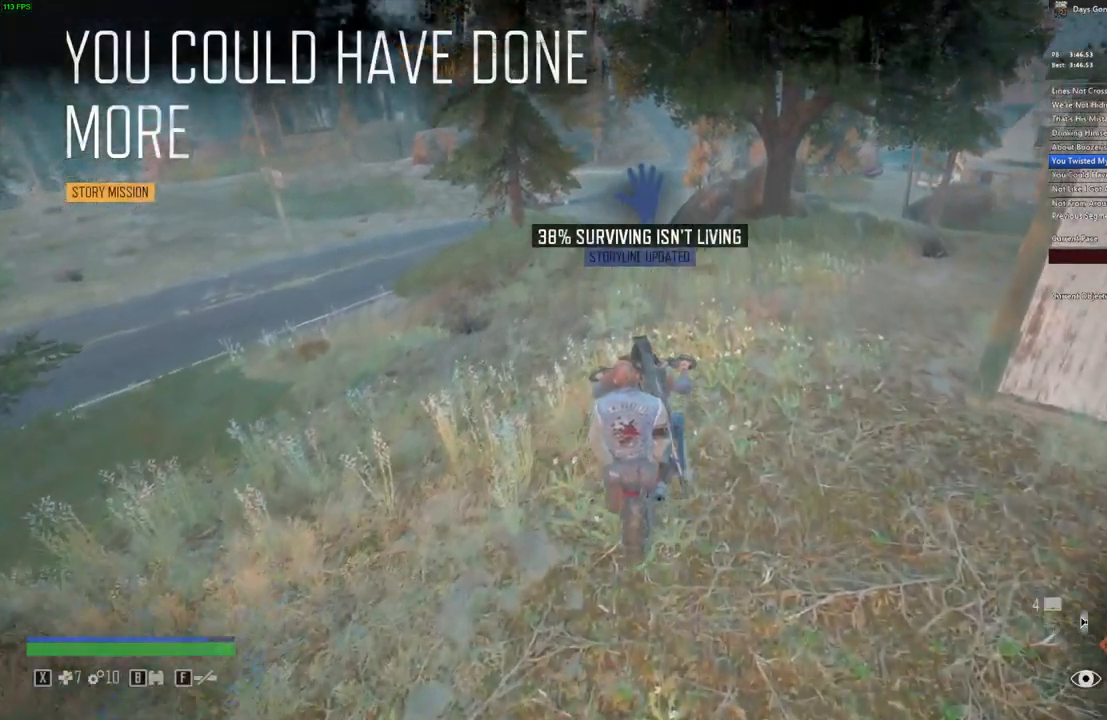
{"keys": ["w"], "mouse": [], "events": [[183, "a", "down"], [217, "a", "up"]]}
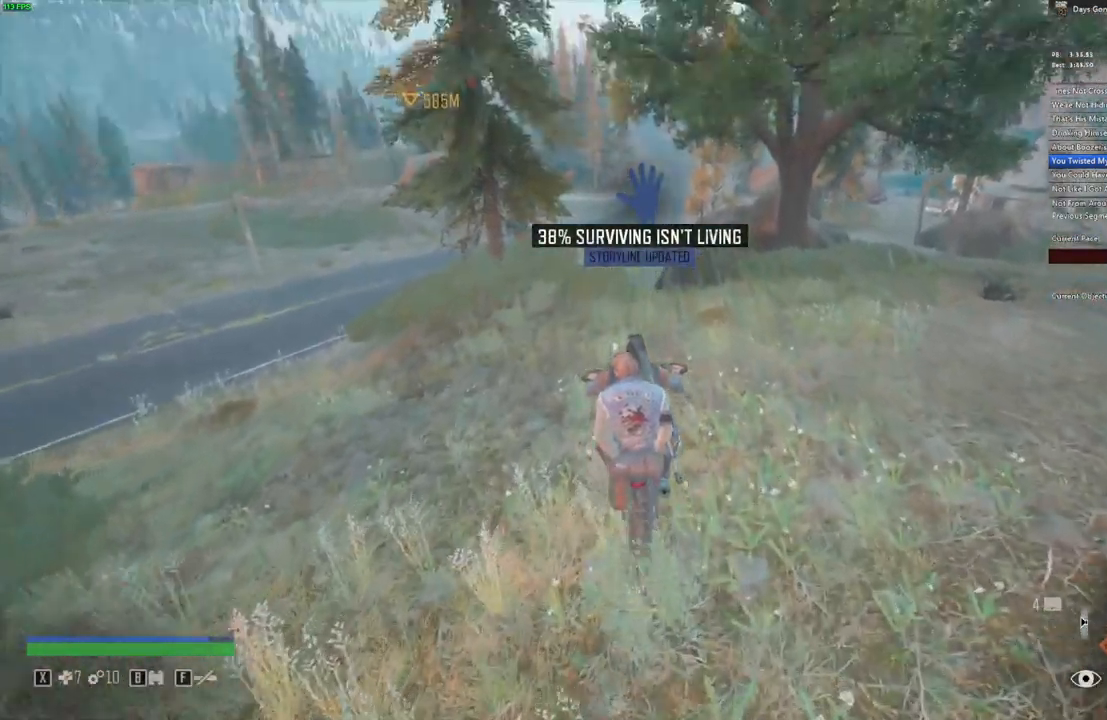
{"keys": ["w"], "mouse": [], "events": [[350, "a", "down"], [417, "a", "up"]]}
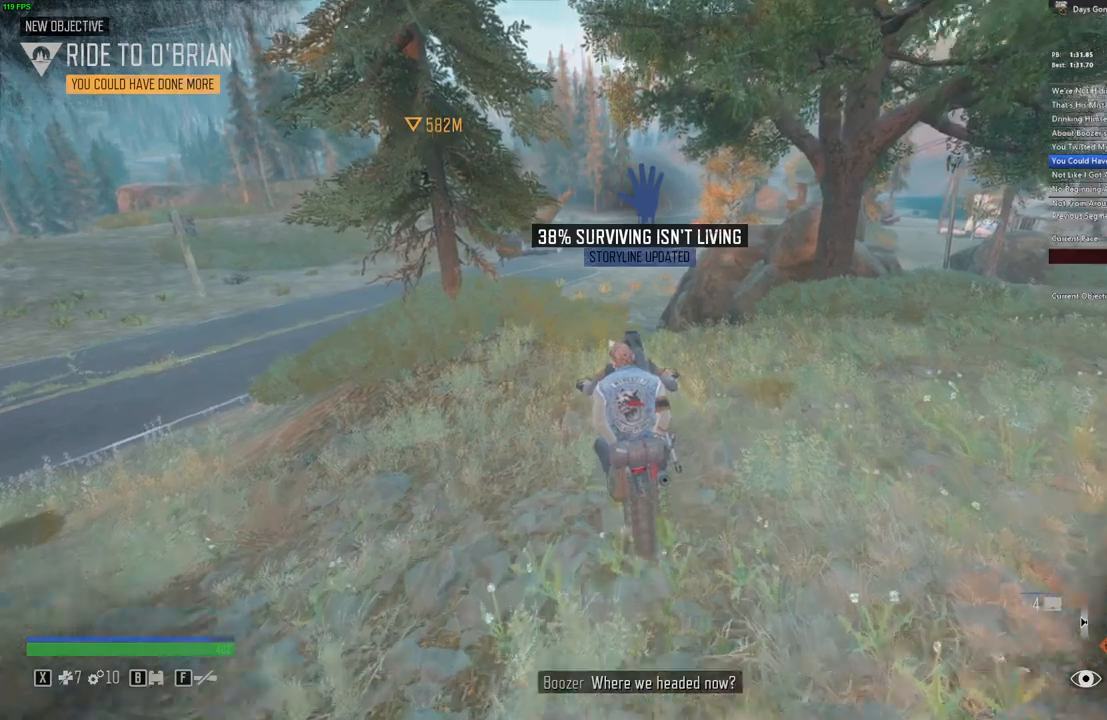
{"keys": ["w"], "mouse": [], "events": [[184, "d", "down"], [300, "d", "up"], [417, "alt_l", "down"], [484, "alt_l", "up"]]}
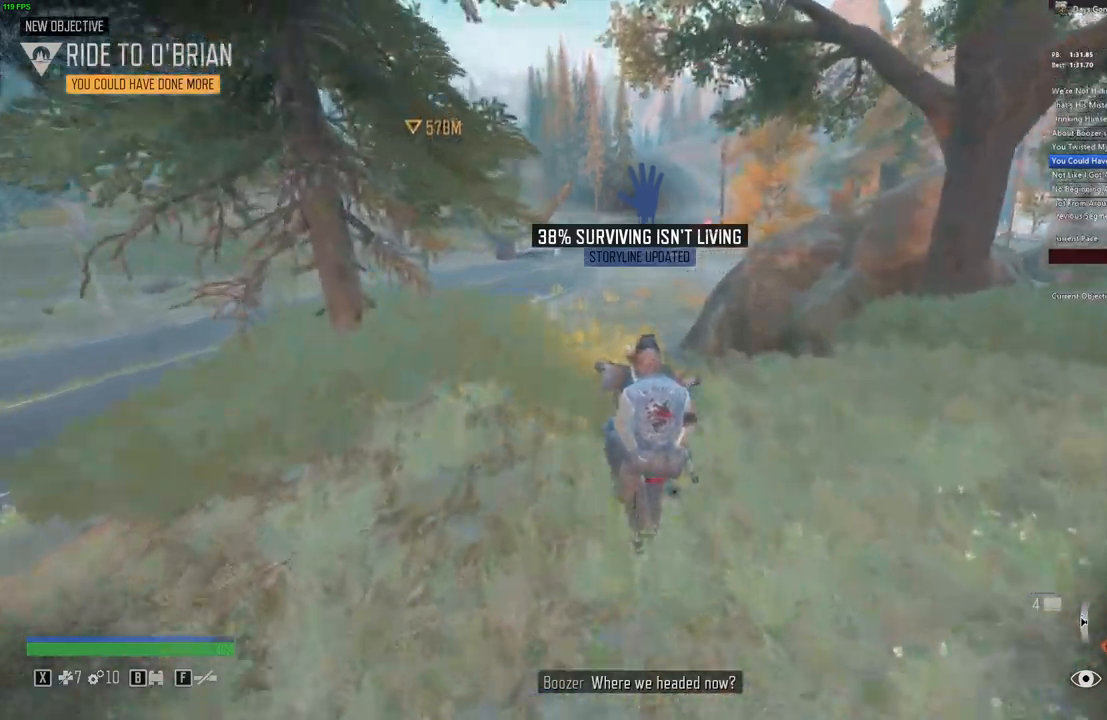
{"keys": ["w"], "mouse": [], "events": []}